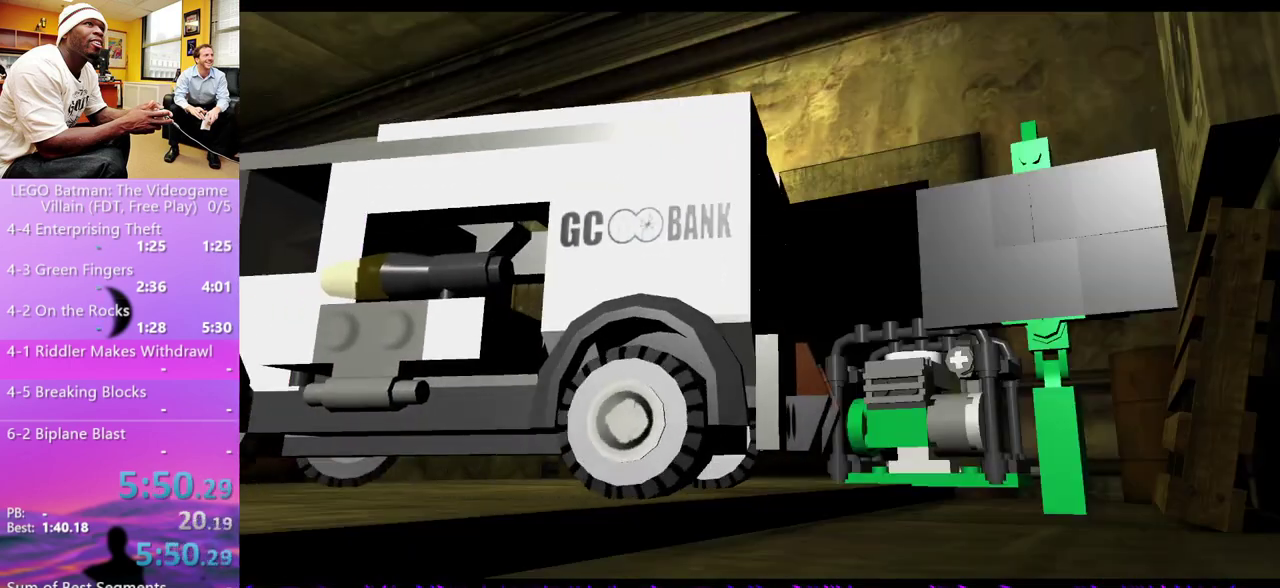
Gameplay with a controller (Xbox layout); each line is a JSON object with the inputs held at the frame after it. "events" lists button and stick changes between this image and that frame as [ms after this image, input, new state], when the widget could be followed in between.
{"buttons": ["START"], "left_stick": "center", "right_stick": "center", "events": [[67, "START", "down"], [133, "START", "up"], [467, "START", "down"]]}
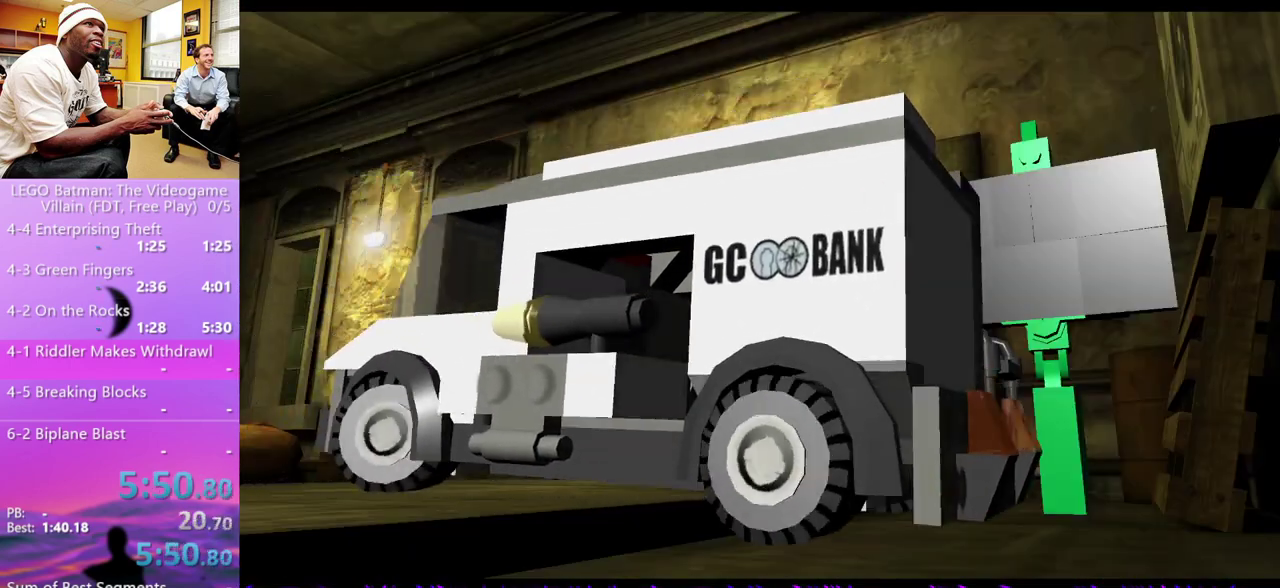
{"buttons": [], "left_stick": "center", "right_stick": "center", "events": [[67, "START", "up"], [133, "START", "down"], [200, "START", "up"], [300, "START", "down"], [367, "START", "up"], [433, "START", "down"], [500, "START", "up"]]}
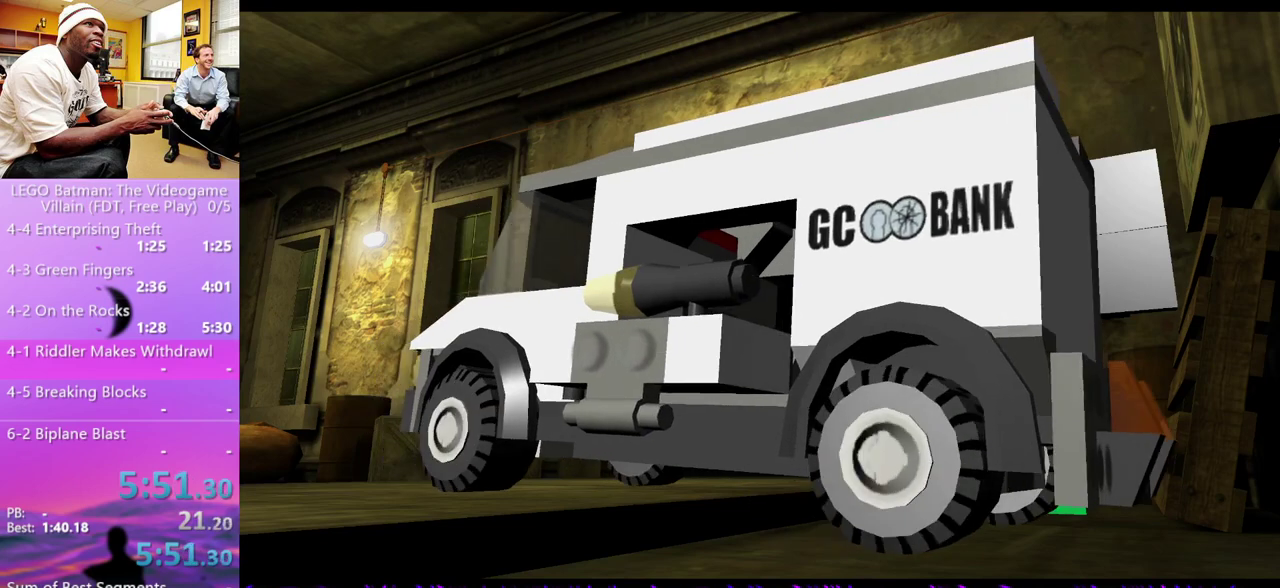
{"buttons": [], "left_stick": "center", "right_stick": "center", "events": [[100, "START", "down"], [167, "START", "up"], [233, "START", "down"], [300, "START", "up"]]}
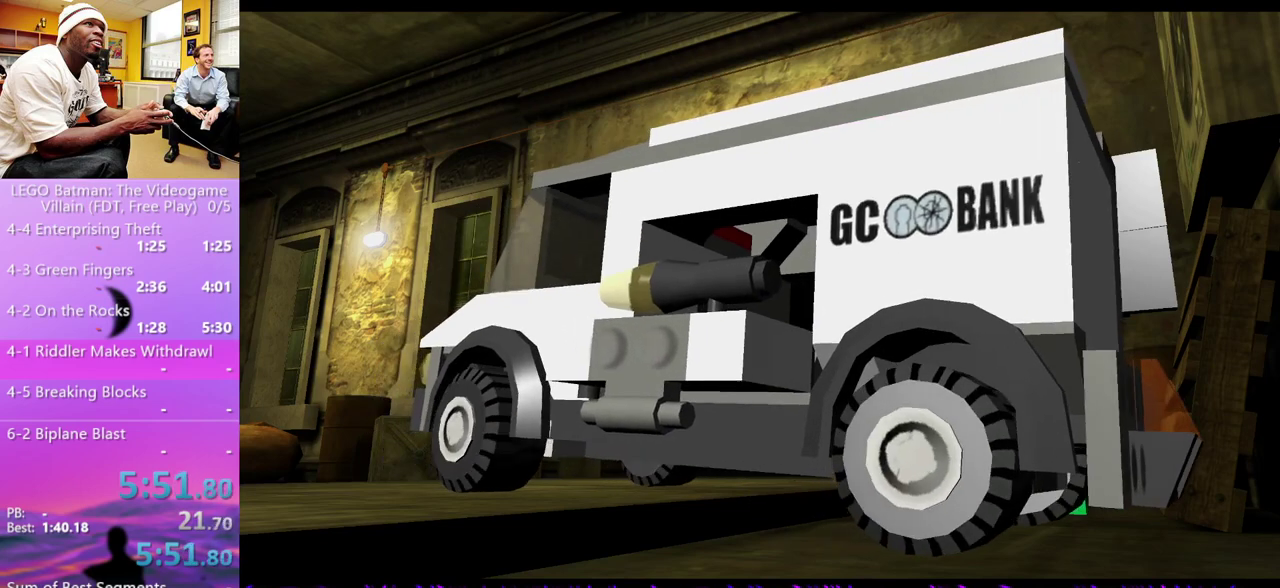
{"buttons": [], "left_stick": "center", "right_stick": "center", "events": [[300, "START", "down"], [400, "START", "up"]]}
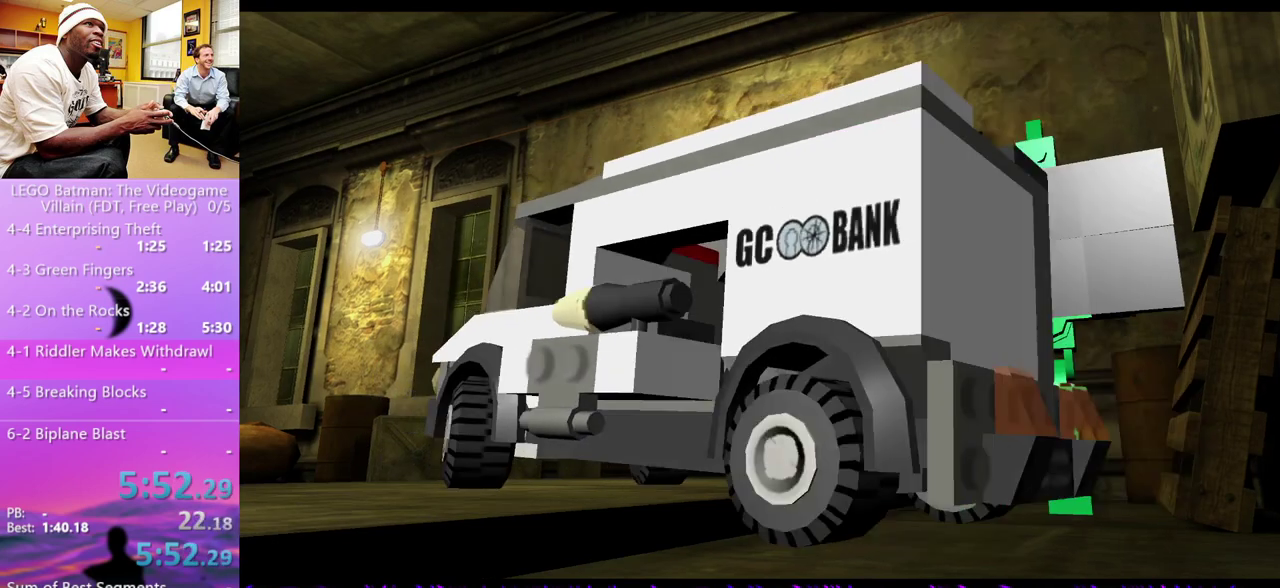
{"buttons": [], "left_stick": "center", "right_stick": "center", "events": [[33, "START", "down"], [100, "START", "up"], [200, "START", "down"], [267, "START", "up"]]}
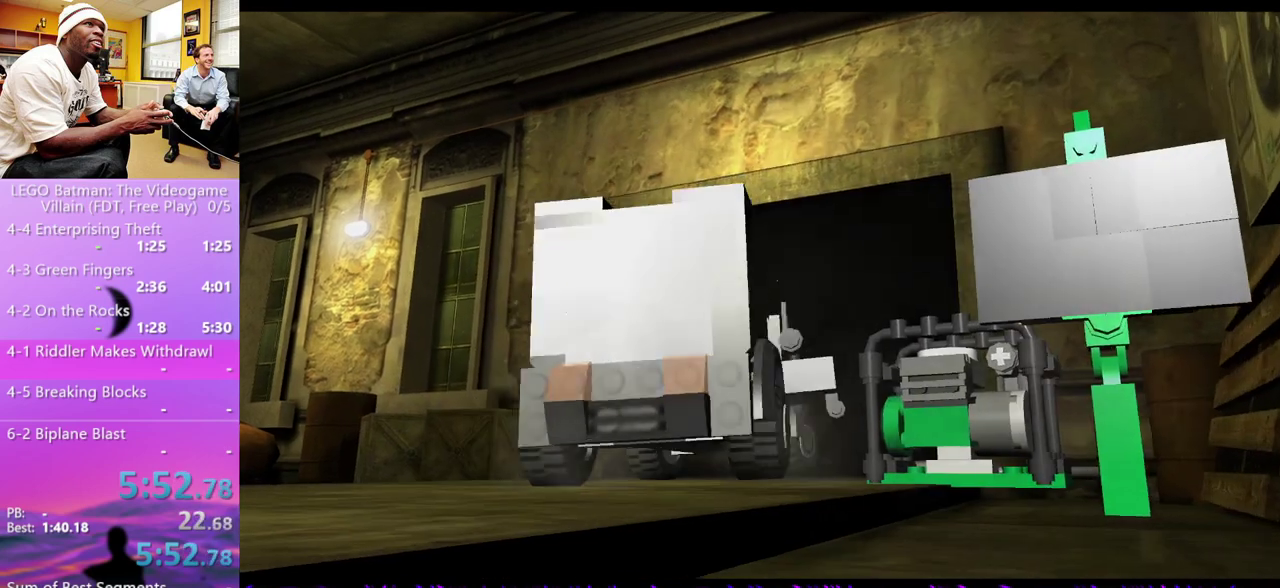
{"buttons": [], "left_stick": "center", "right_stick": "center", "events": [[67, "START", "down"], [133, "START", "up"], [267, "START", "down"], [333, "START", "up"]]}
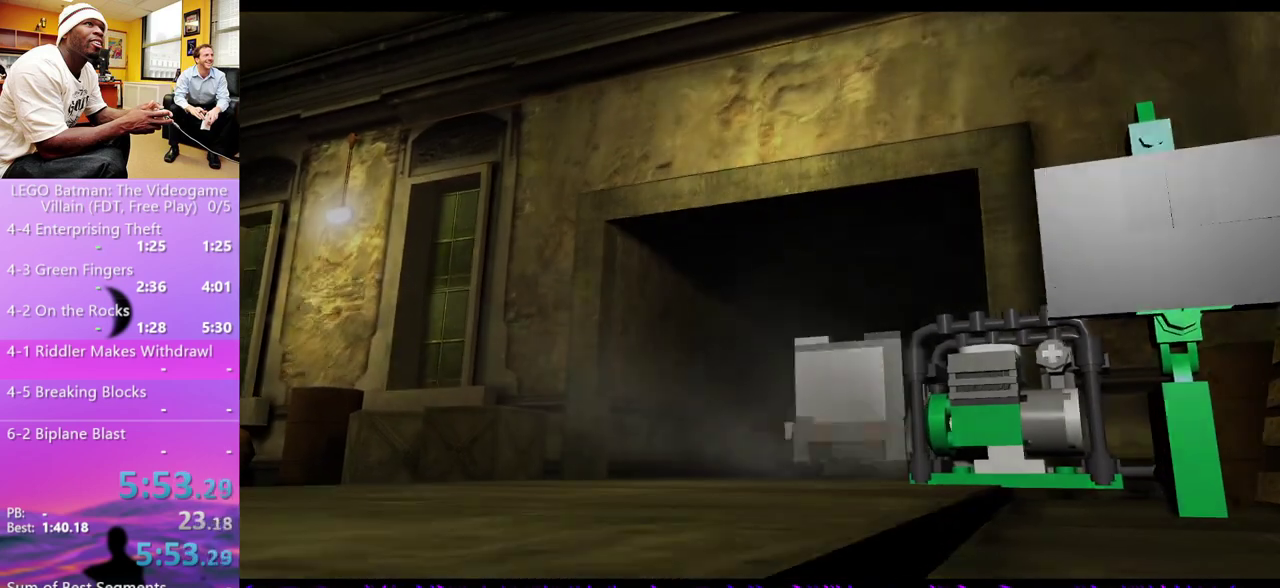
{"buttons": ["A"], "left_stick": "center", "right_stick": "center", "events": [[433, "A", "down"]]}
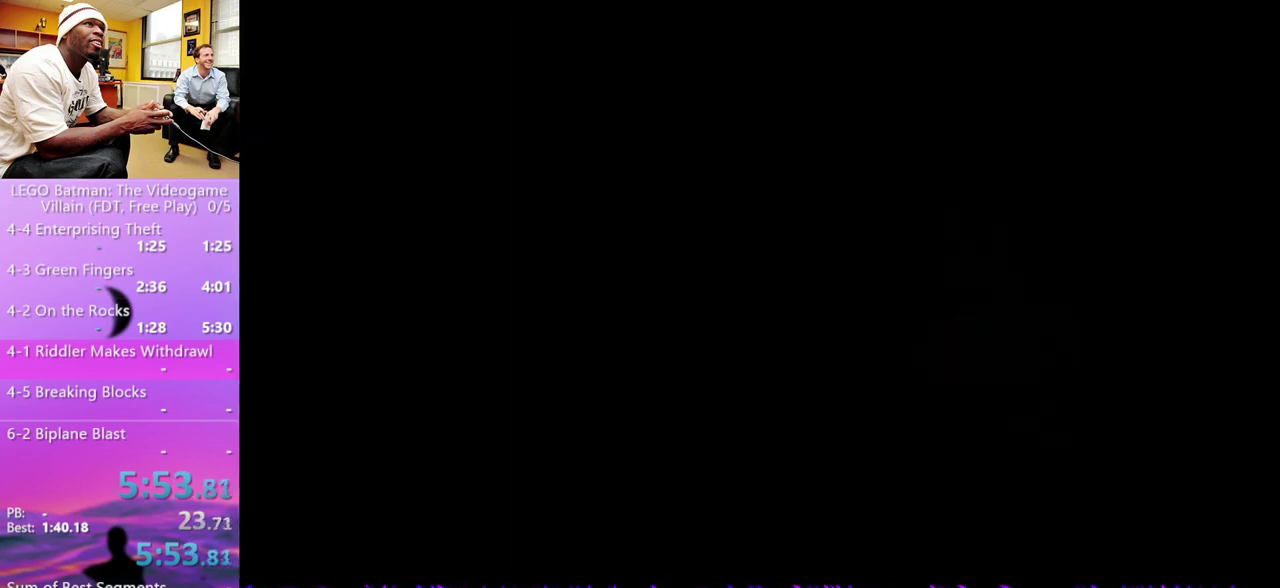
{"buttons": [], "left_stick": "center", "right_stick": "center", "events": [[33, "A", "up"], [267, "A", "down"], [467, "A", "up"]]}
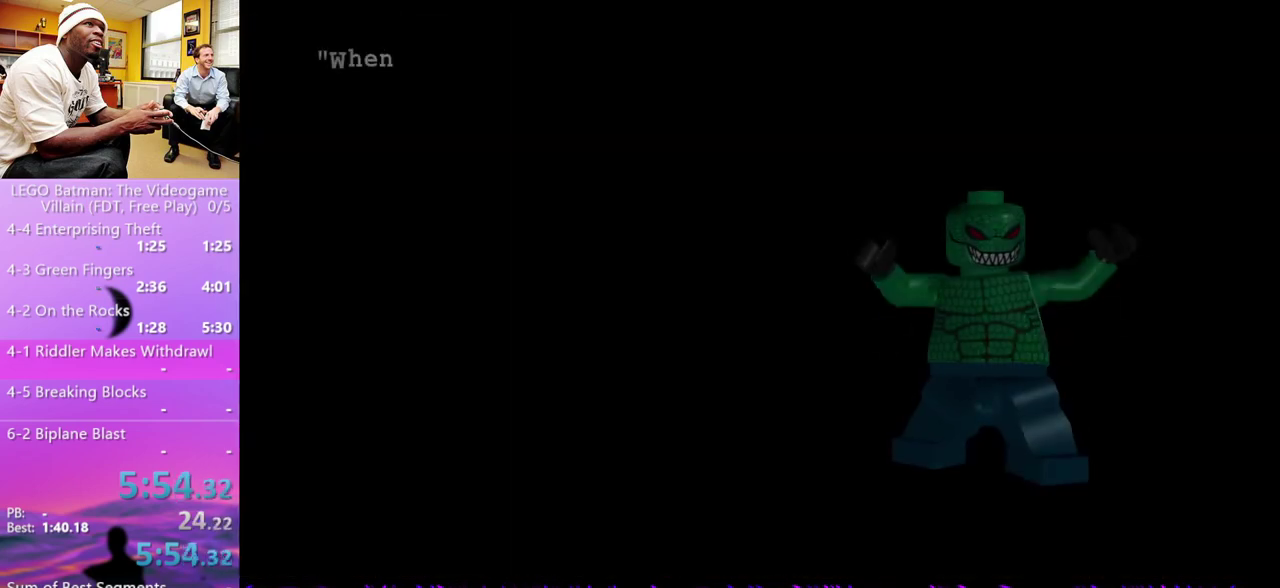
{"buttons": [], "left_stick": "center", "right_stick": "center"}
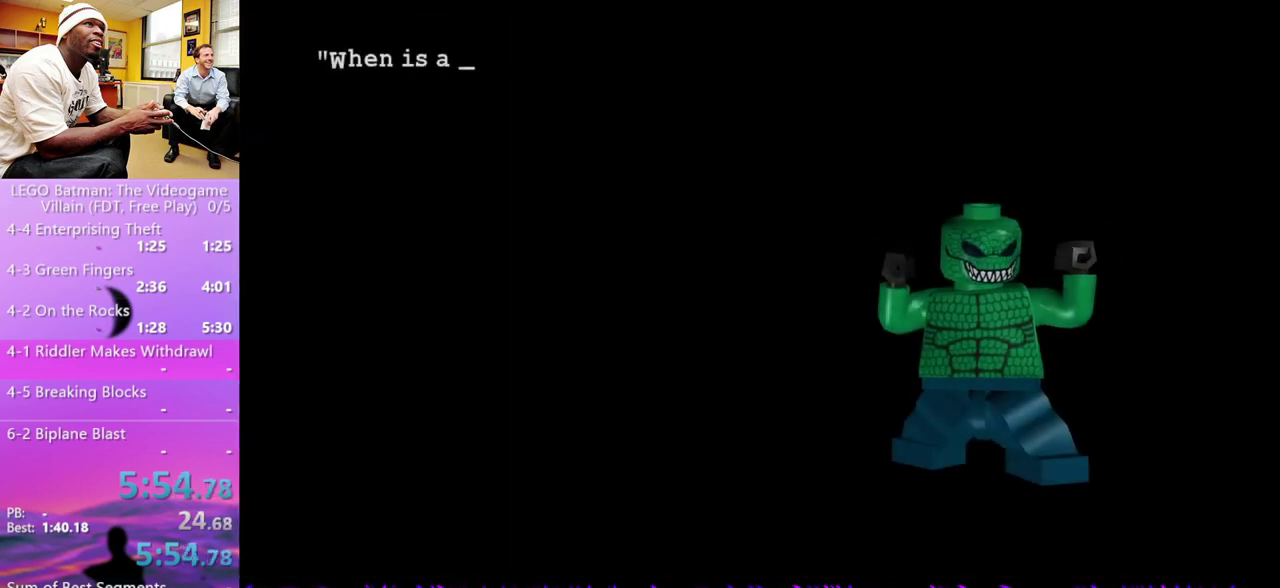
{"buttons": [], "left_stick": "center", "right_stick": "center"}
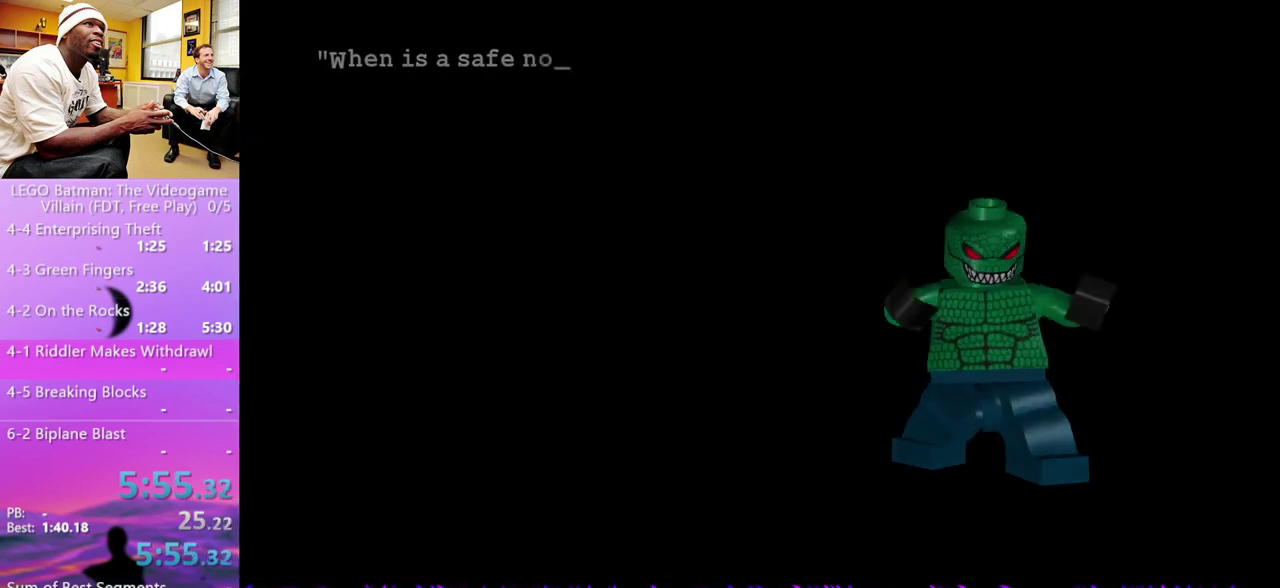
{"buttons": [], "left_stick": "right", "right_stick": "center", "events": [[367, "left_stick", "right"]]}
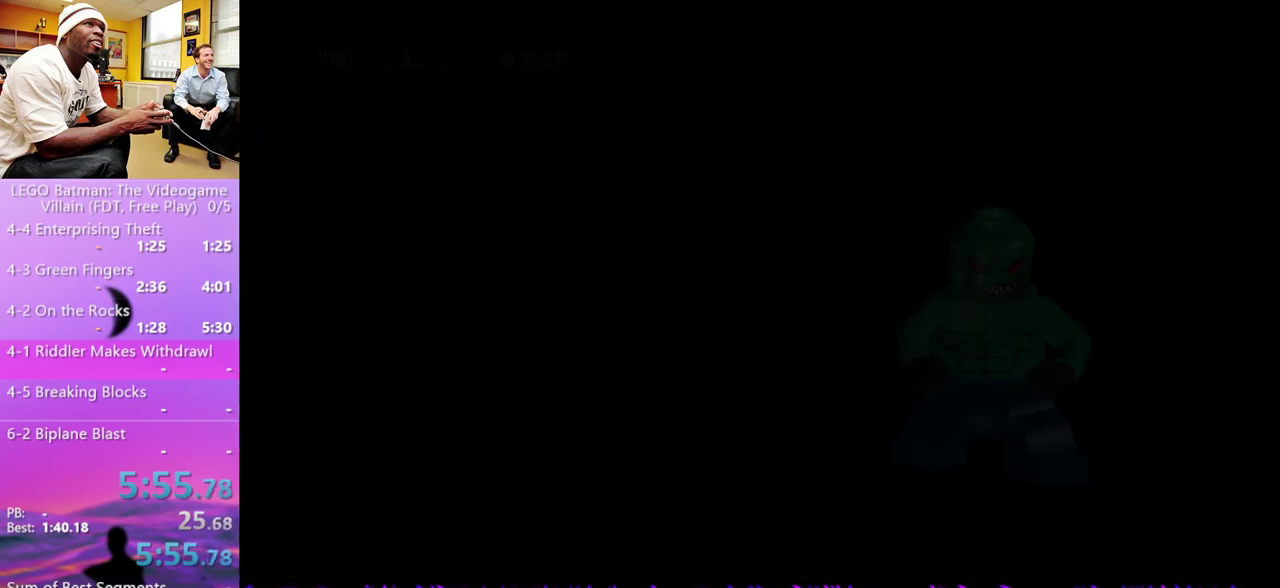
{"buttons": [], "left_stick": "right", "right_stick": "center", "events": []}
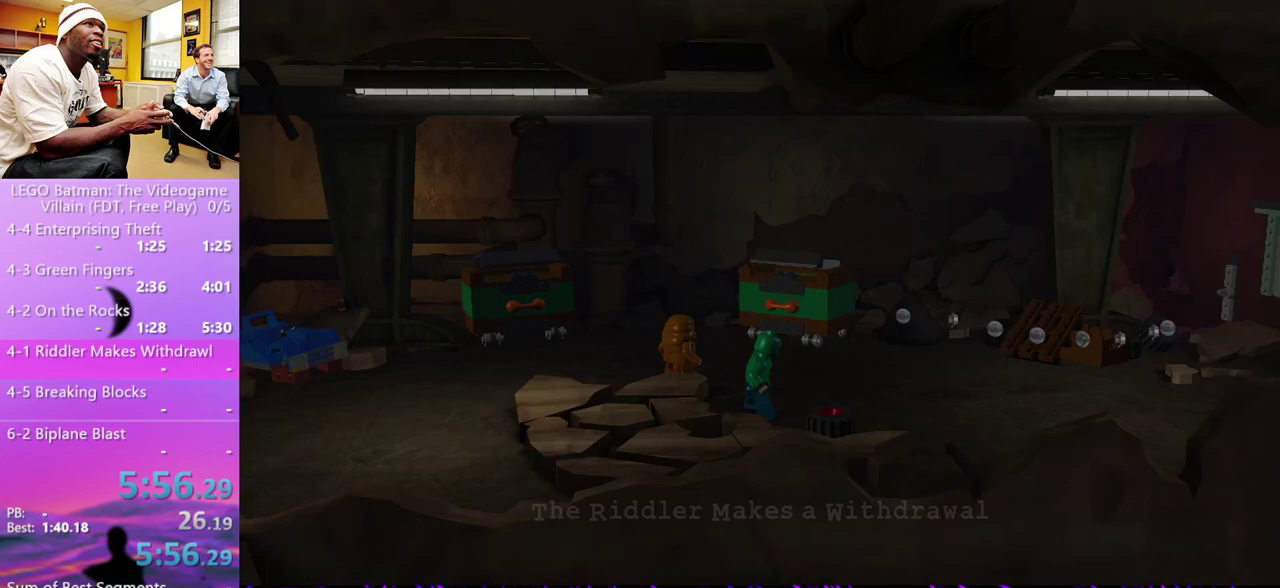
{"buttons": ["R1", "R2"], "left_stick": "right", "right_stick": "center", "events": [[367, "R1", "down"], [400, "R2", "down"], [433, "R1", "up"], [500, "R1", "down"]]}
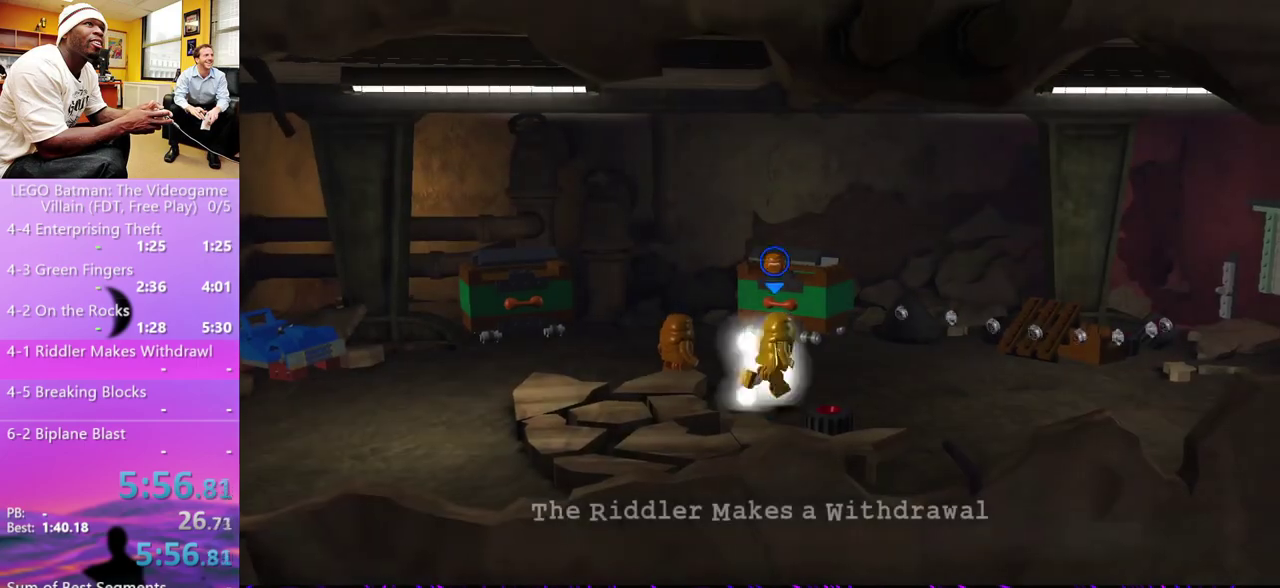
{"buttons": [], "left_stick": "right", "right_stick": "center", "events": [[67, "R2", "up"], [100, "R1", "up"], [133, "R2", "down"], [200, "R1", "down"], [267, "R2", "up"], [300, "R1", "up"], [400, "R1", "down"], [467, "R1", "up"]]}
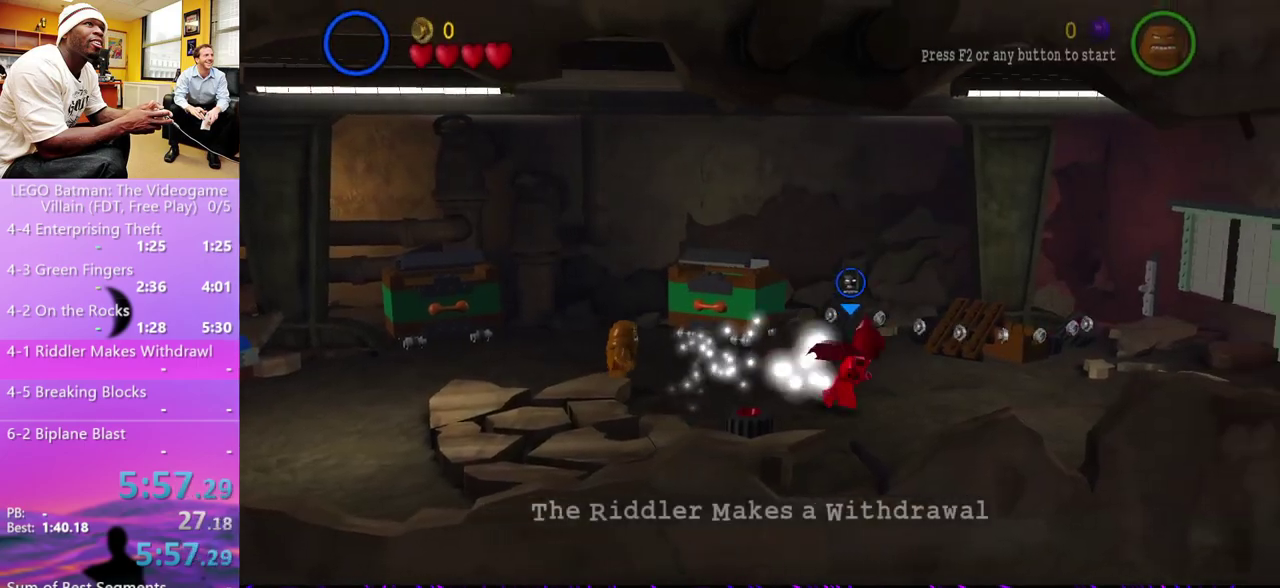
{"buttons": [], "left_stick": "right", "right_stick": "center", "events": [[300, "R1", "down"], [400, "R1", "up"]]}
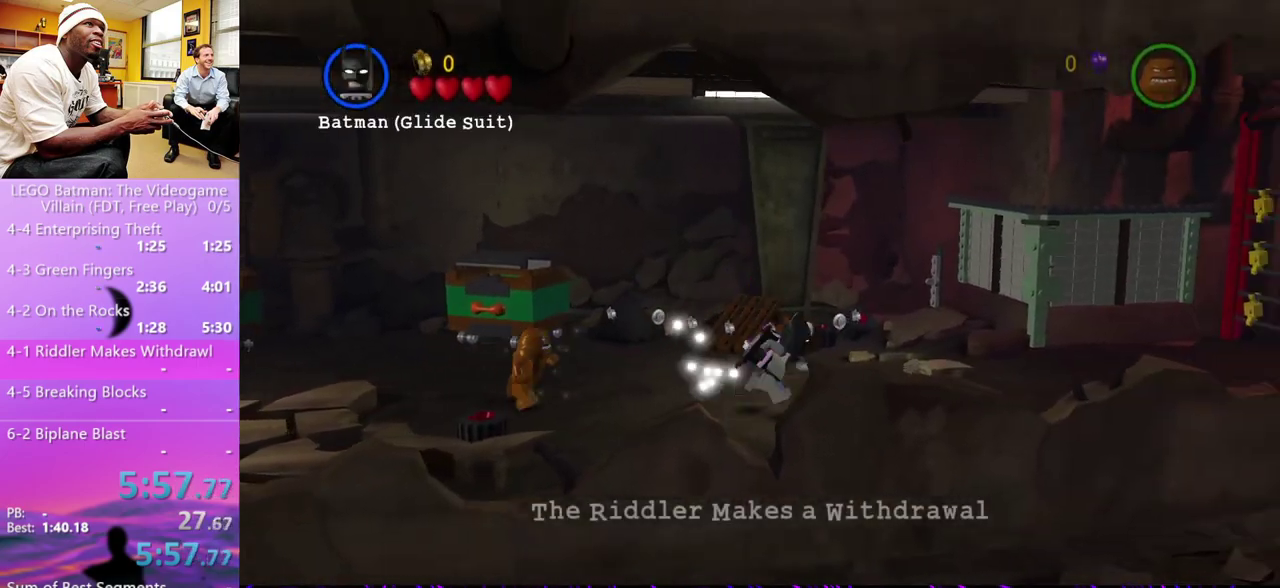
{"buttons": [], "left_stick": "right", "right_stick": "center", "events": []}
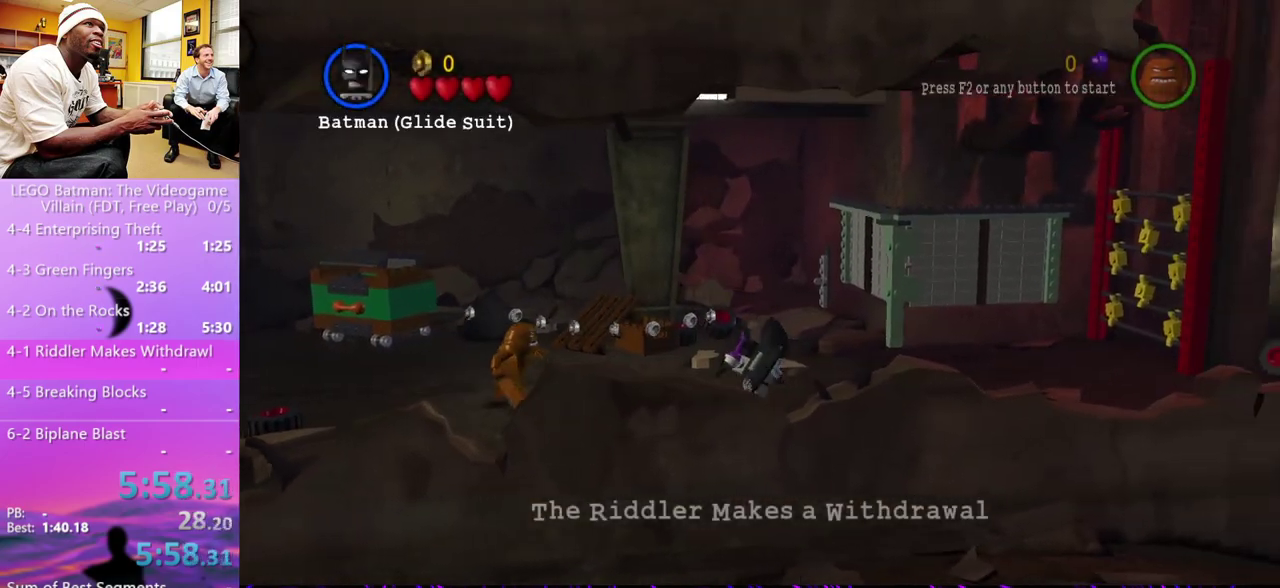
{"buttons": [], "left_stick": "right", "right_stick": "center", "events": []}
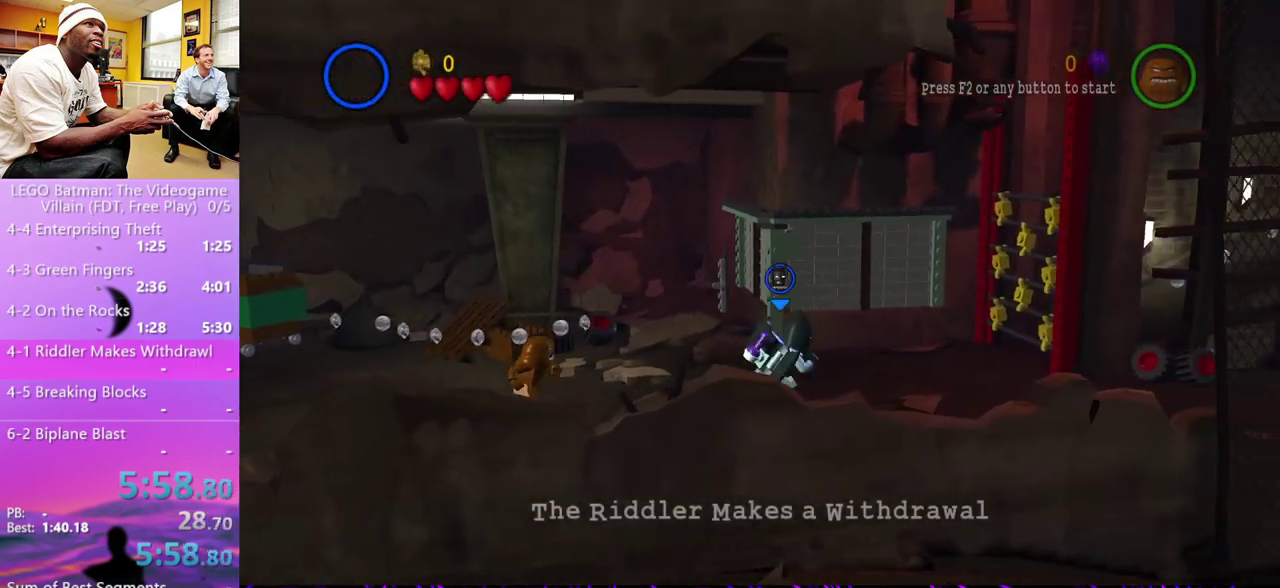
{"buttons": [], "left_stick": "right", "right_stick": "center", "events": []}
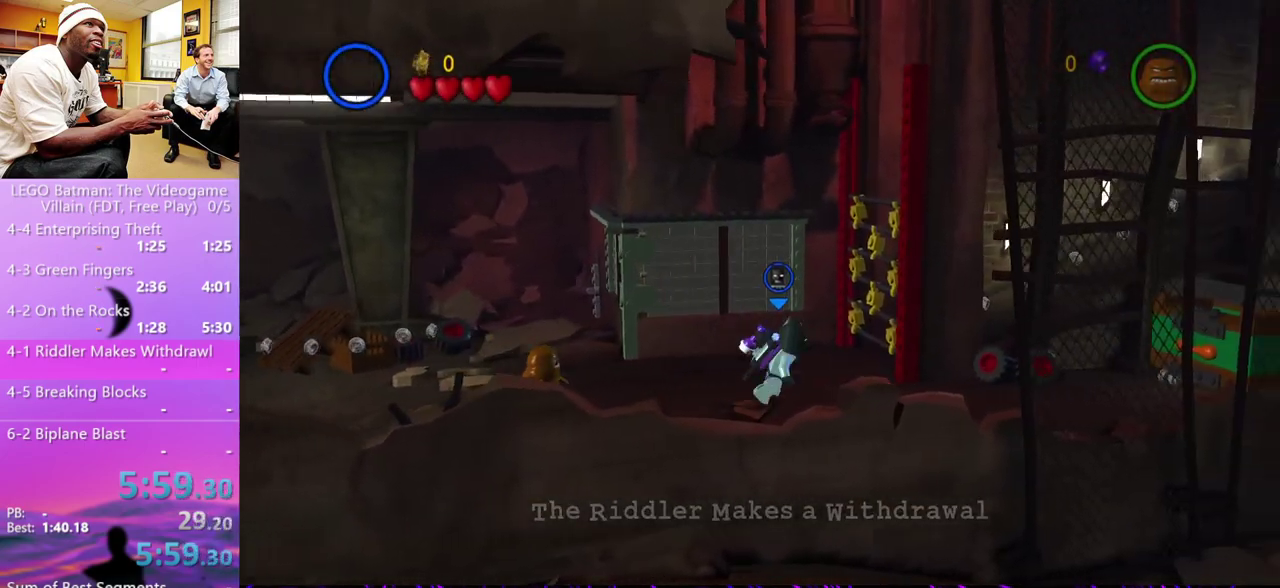
{"buttons": ["A"], "left_stick": "right", "right_stick": "center", "events": [[167, "A", "down"], [233, "A", "up"], [500, "A", "down"]]}
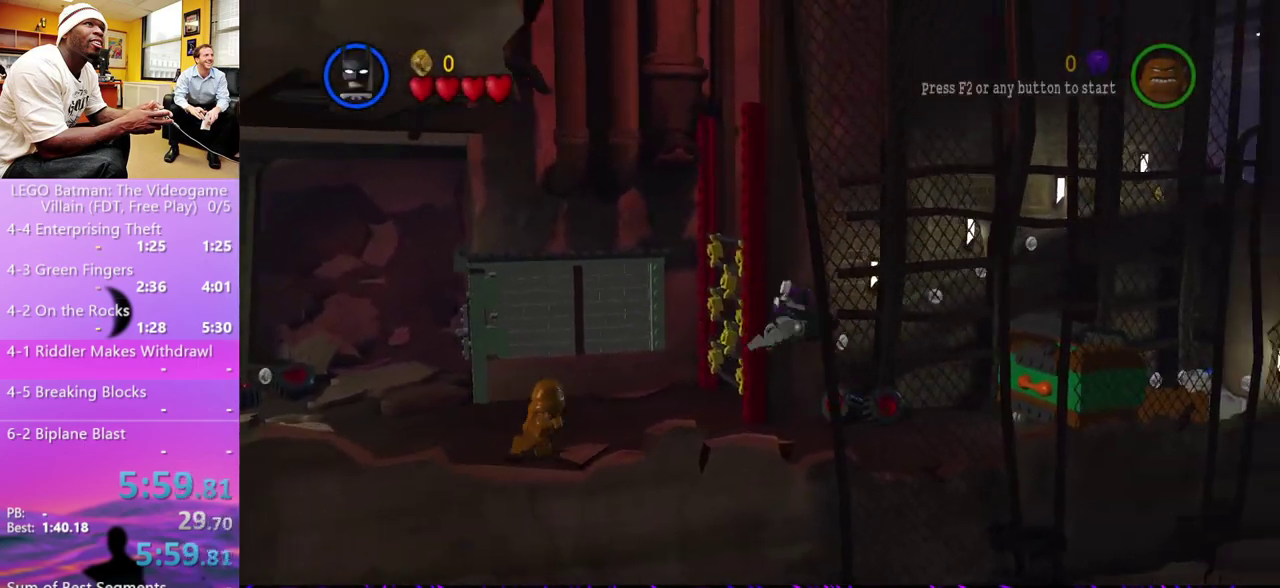
{"buttons": ["L1"], "left_stick": "right", "right_stick": "center", "events": [[33, "X", "down"], [67, "R1", "down"], [167, "L1", "down"], [167, "X", "up"], [200, "A", "up"], [233, "R1", "up"], [300, "A", "down"], [300, "L1", "up"], [333, "X", "down"], [367, "R1", "down"], [467, "L1", "down"], [467, "X", "up"], [500, "A", "up"], [500, "R1", "up"]]}
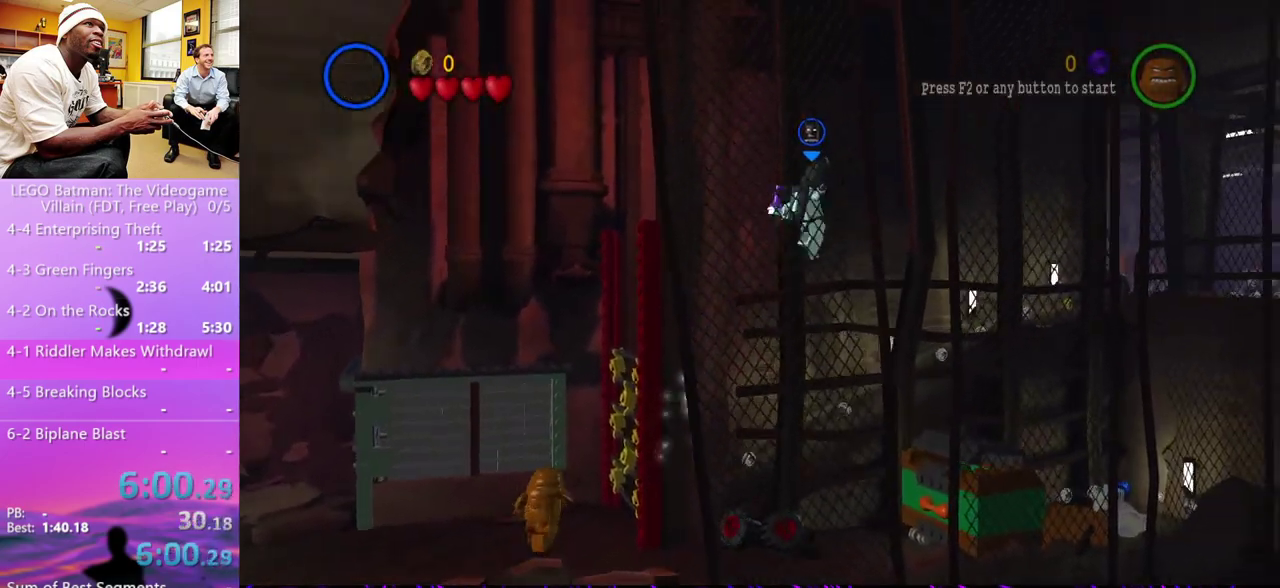
{"buttons": ["A", "X", "R1"], "left_stick": "right", "right_stick": "center", "events": [[100, "A", "down"], [100, "L1", "up"], [167, "X", "down"], [200, "R1", "down"], [267, "L1", "down"], [267, "X", "up"], [300, "A", "up"], [333, "R1", "up"], [400, "A", "down"], [400, "L1", "up"], [433, "X", "down"], [500, "R1", "down"]]}
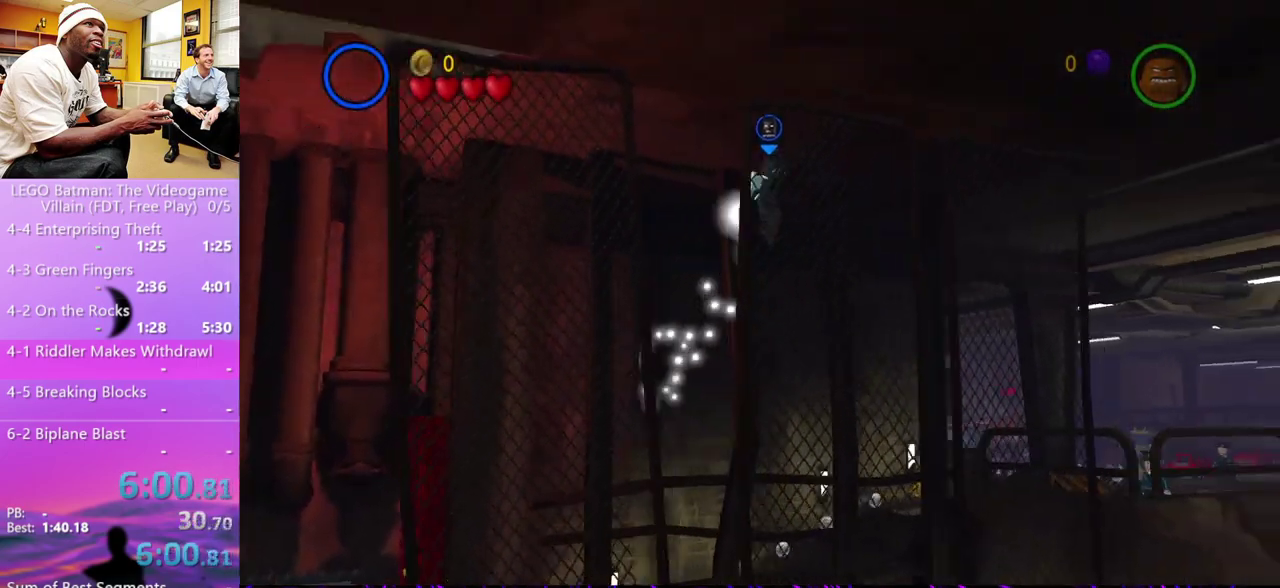
{"buttons": ["A"], "left_stick": "up-right", "right_stick": "center", "events": [[67, "L1", "down"], [67, "X", "up"], [100, "A", "up"], [133, "R1", "up"], [200, "A", "down"], [200, "L1", "up"], [267, "X", "down"], [300, "R1", "down"], [333, "X", "up"], [367, "L1", "down"], [400, "A", "up"], [400, "R1", "up"], [400, "left_stick", "up-right"], [467, "A", "down"], [500, "L1", "up"]]}
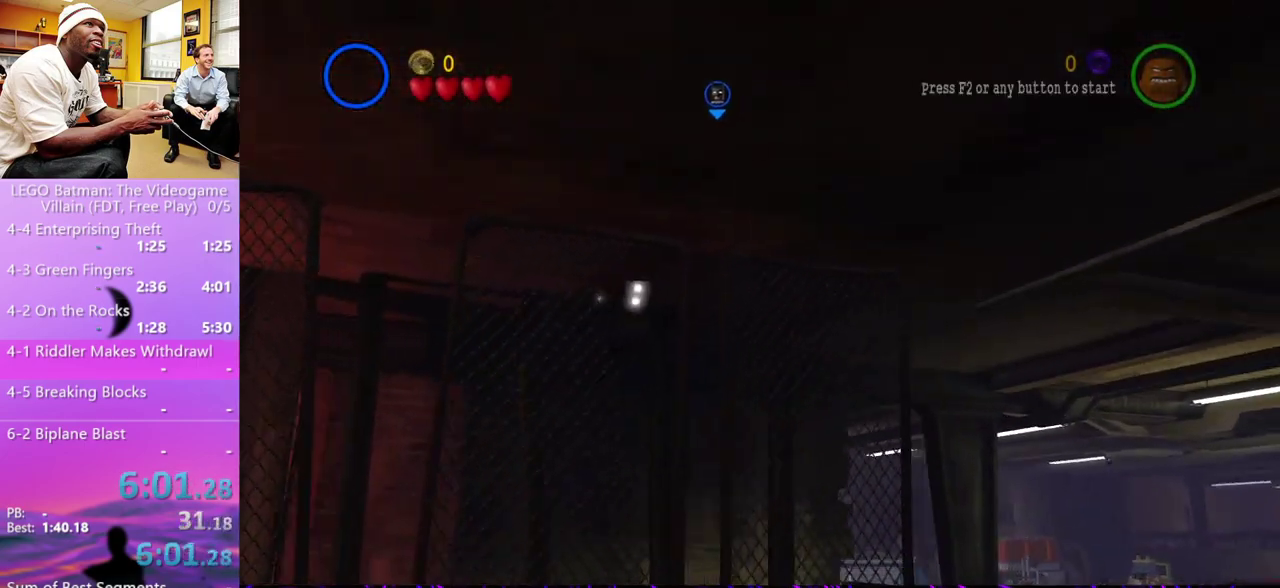
{"buttons": ["L1", "R1"], "left_stick": "up-right", "right_stick": "center", "events": [[33, "X", "down"], [67, "R1", "down"], [133, "X", "up"], [167, "A", "up"], [167, "L1", "down"], [200, "R1", "up"], [267, "L1", "up"], [300, "A", "down"], [367, "R1", "down"], [367, "X", "down"], [467, "X", "up"], [500, "A", "up"], [500, "L1", "down"]]}
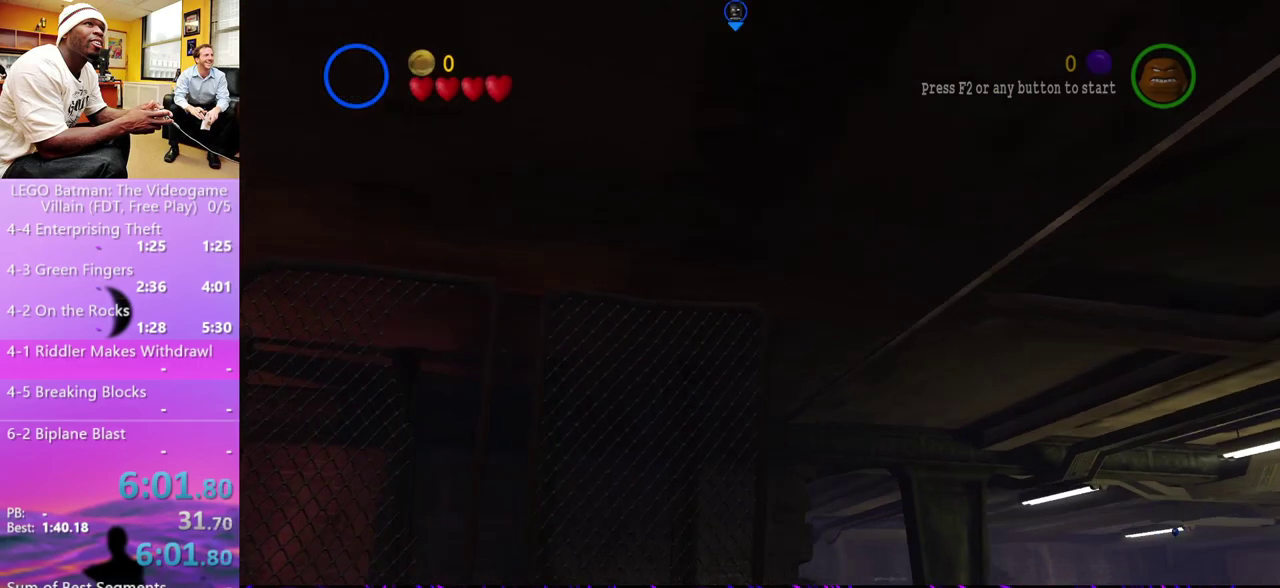
{"buttons": [], "left_stick": "up-right", "right_stick": "center", "events": [[33, "R1", "up"], [133, "A", "down"], [133, "L1", "up"], [200, "X", "down"], [233, "R1", "down"], [333, "L1", "down"], [333, "X", "up"], [367, "A", "up"], [367, "R1", "up"], [433, "L1", "up"]]}
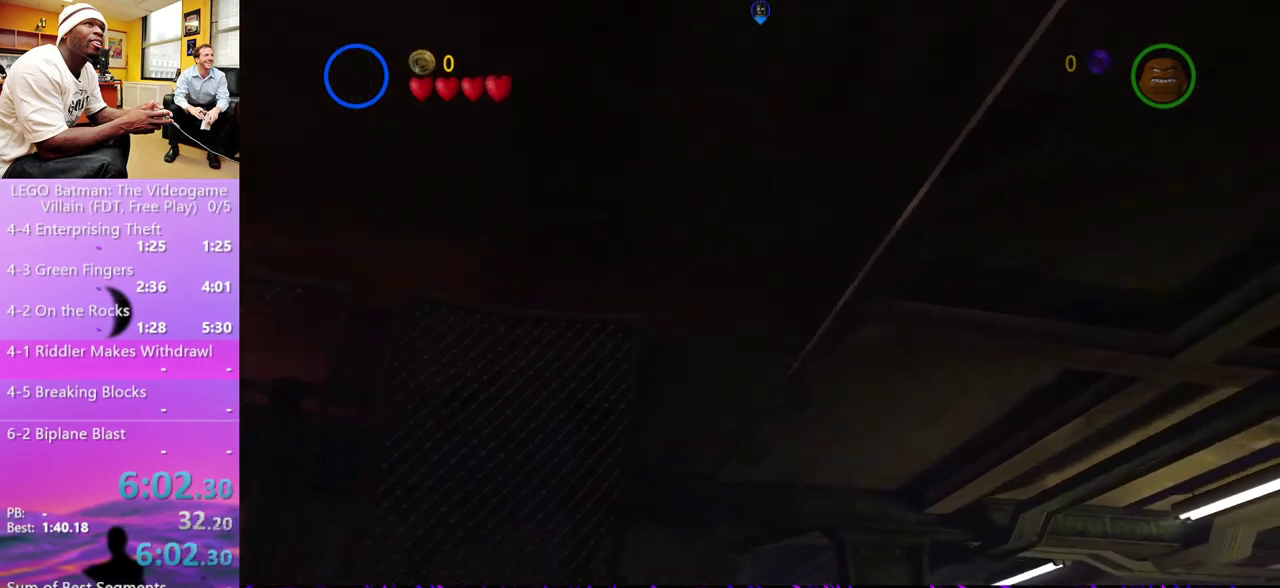
{"buttons": [], "left_stick": "up-right", "right_stick": "center", "events": []}
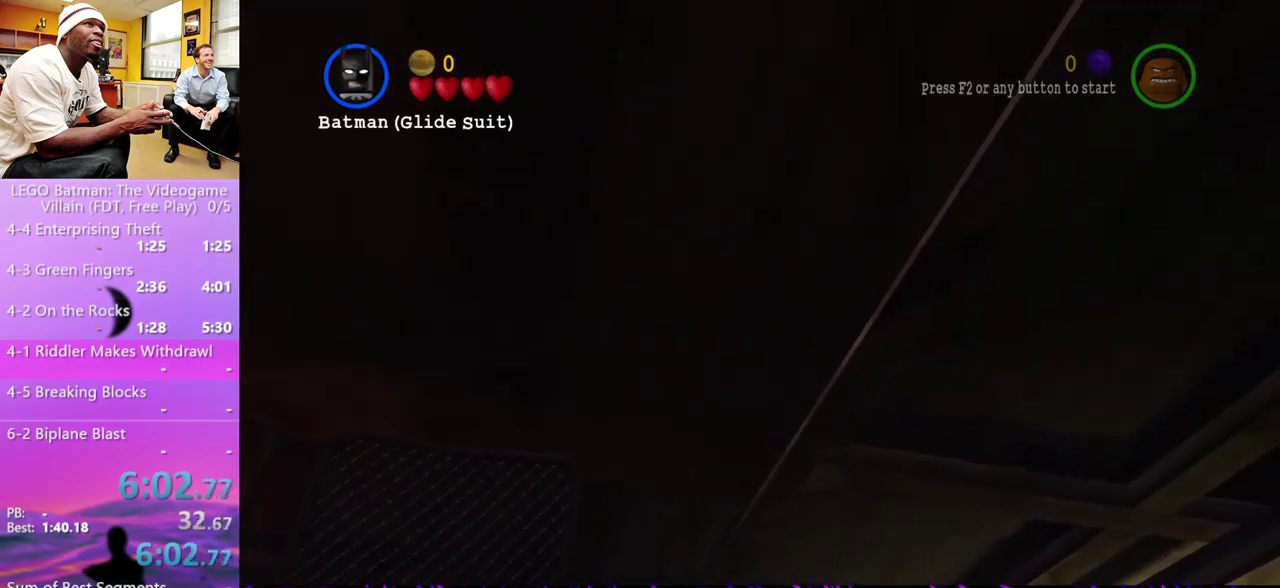
{"buttons": [], "left_stick": "up", "right_stick": "center", "events": [[33, "A", "down"], [67, "left_stick", "up"], [200, "A", "up"]]}
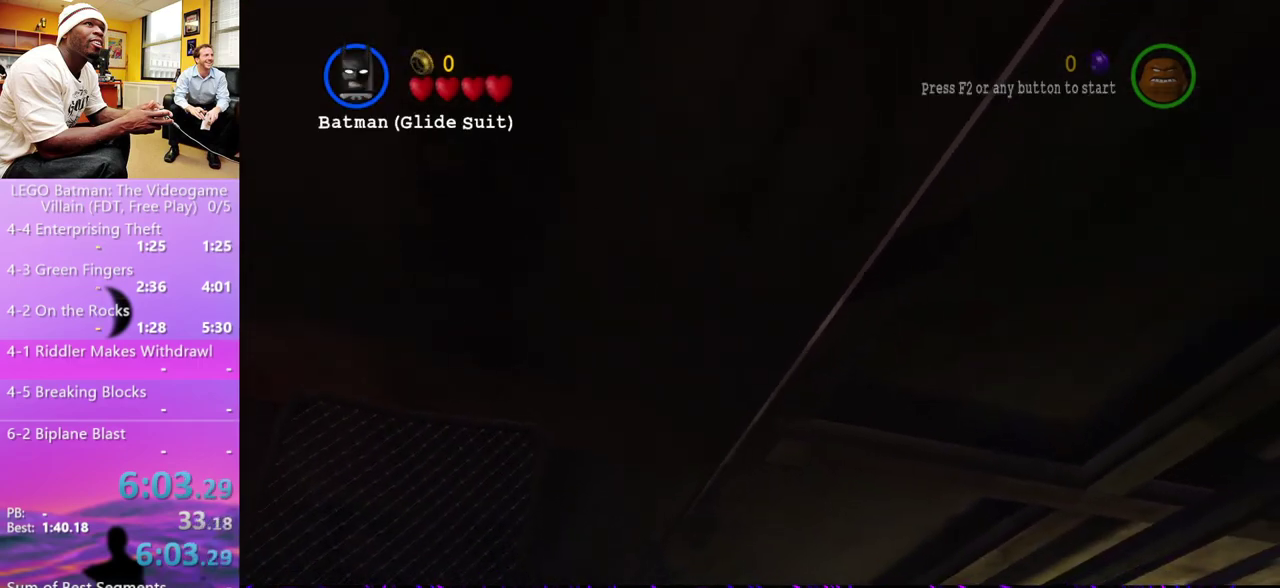
{"buttons": [], "left_stick": "up", "right_stick": "center", "events": []}
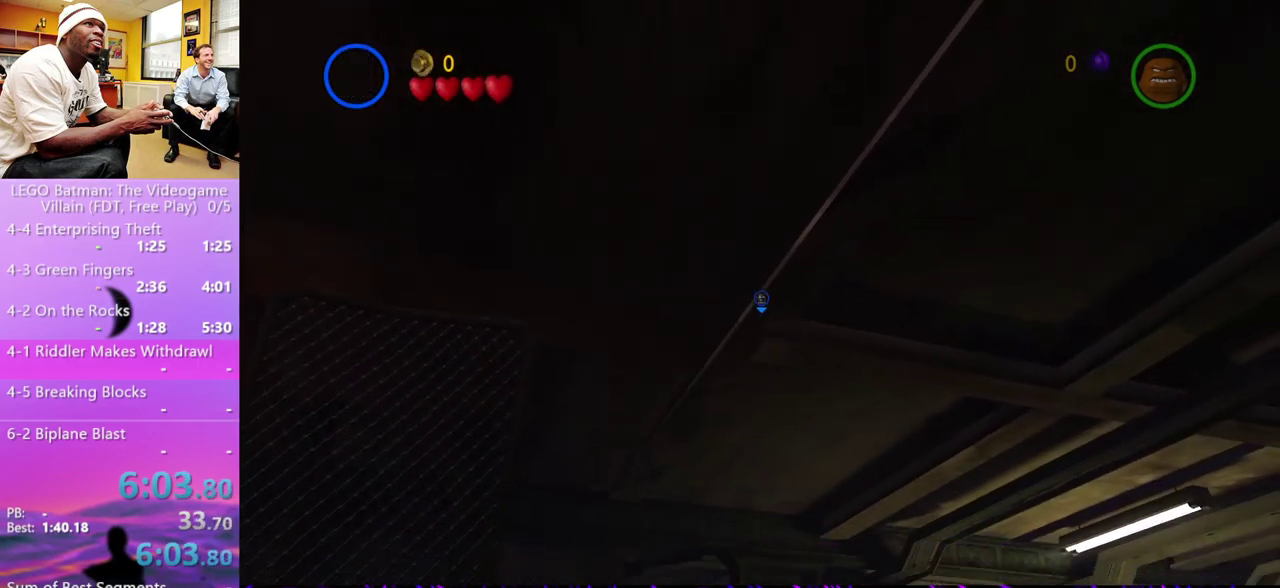
{"buttons": [], "left_stick": "up", "right_stick": "center", "events": [[33, "A", "down"], [233, "A", "up"]]}
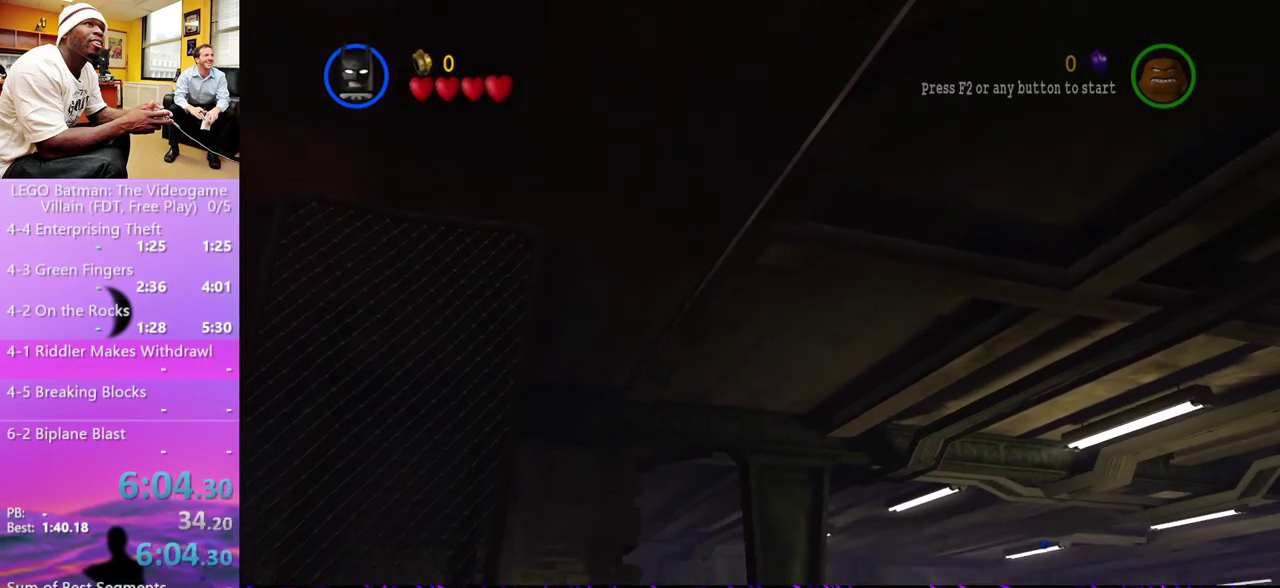
{"buttons": ["A"], "left_stick": "up", "right_stick": "center", "events": [[467, "A", "down"]]}